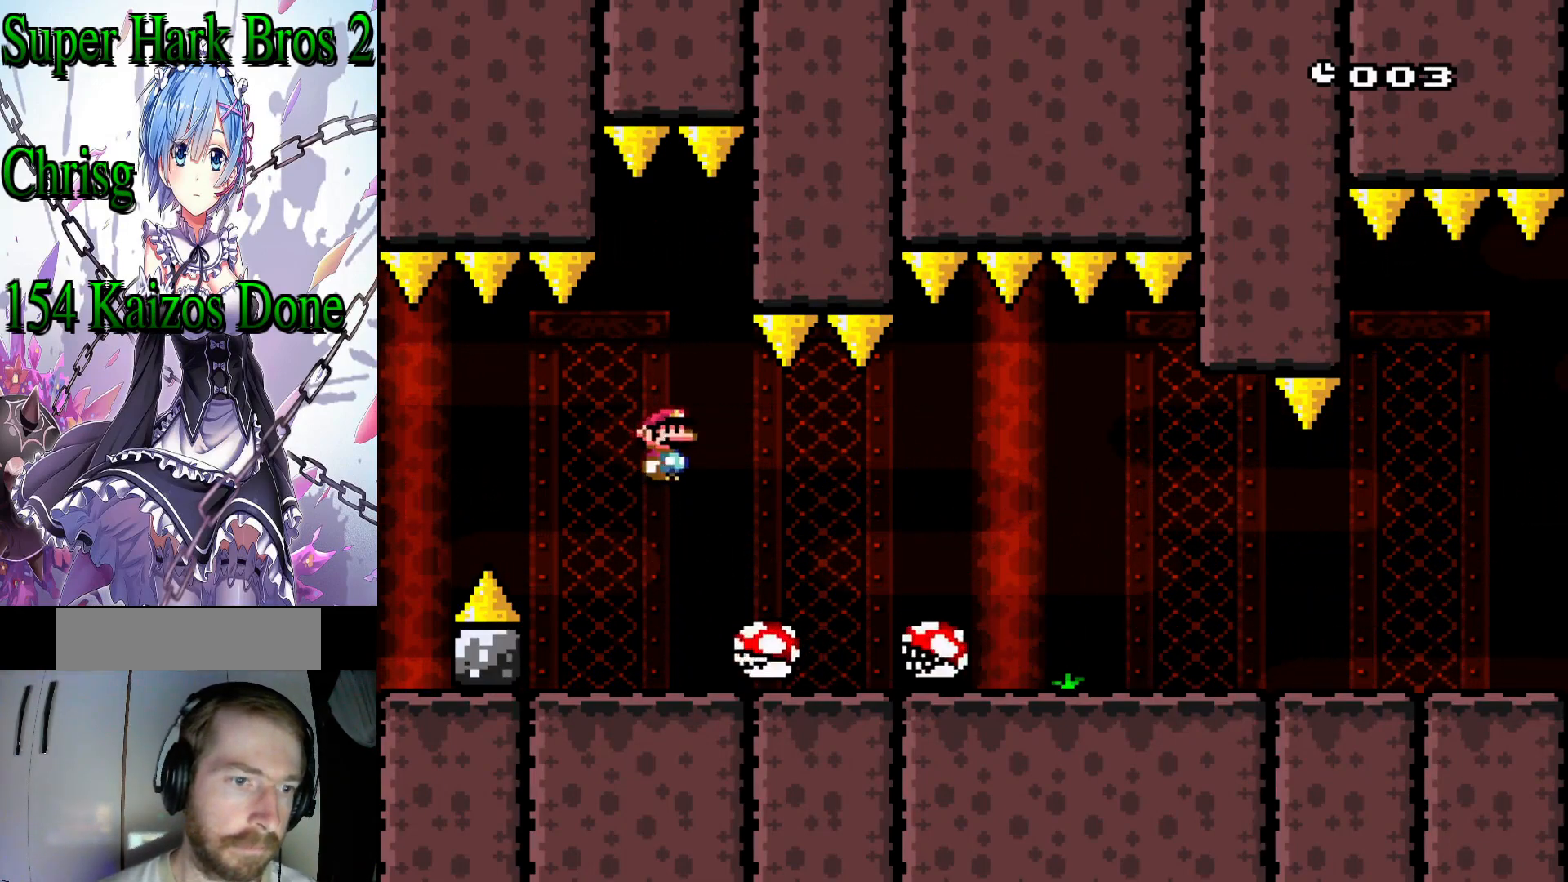
Gameplay with a controller (Nintendo layout); each line is a JSON object with the inputs held at the frame after it. "events" lists button and stick changes between this image and that frame as [ms after this image, input, new state], when the widget could be followed in between. Not read: L3 R3.
{"buttons": ["X", "DPAD_RIGHT"], "events": [[217, "A", "up"]]}
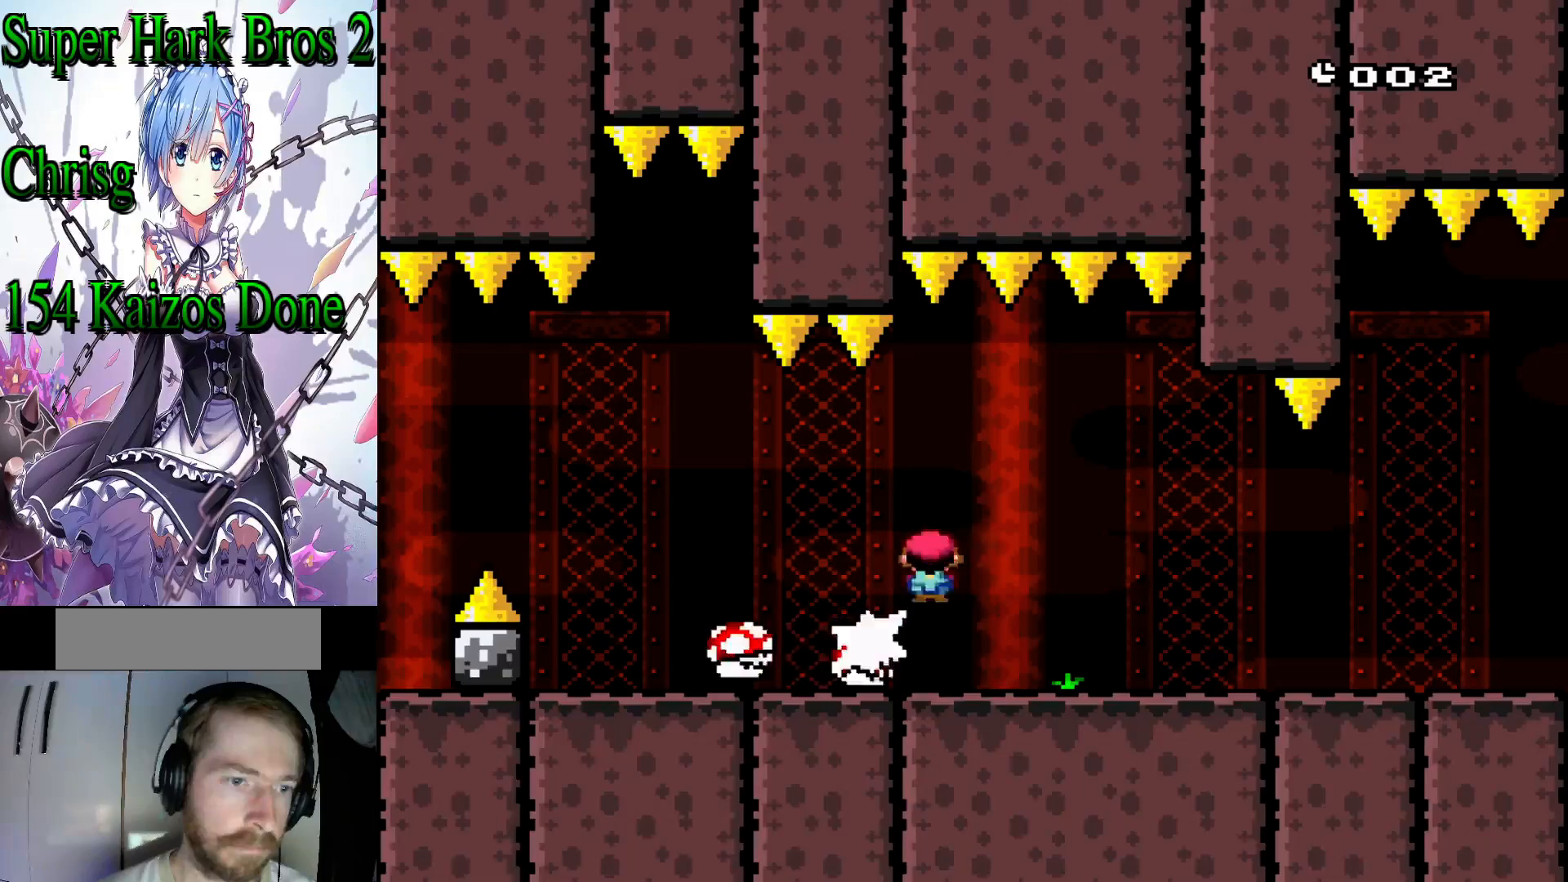
{"buttons": ["X", "DPAD_RIGHT"], "events": []}
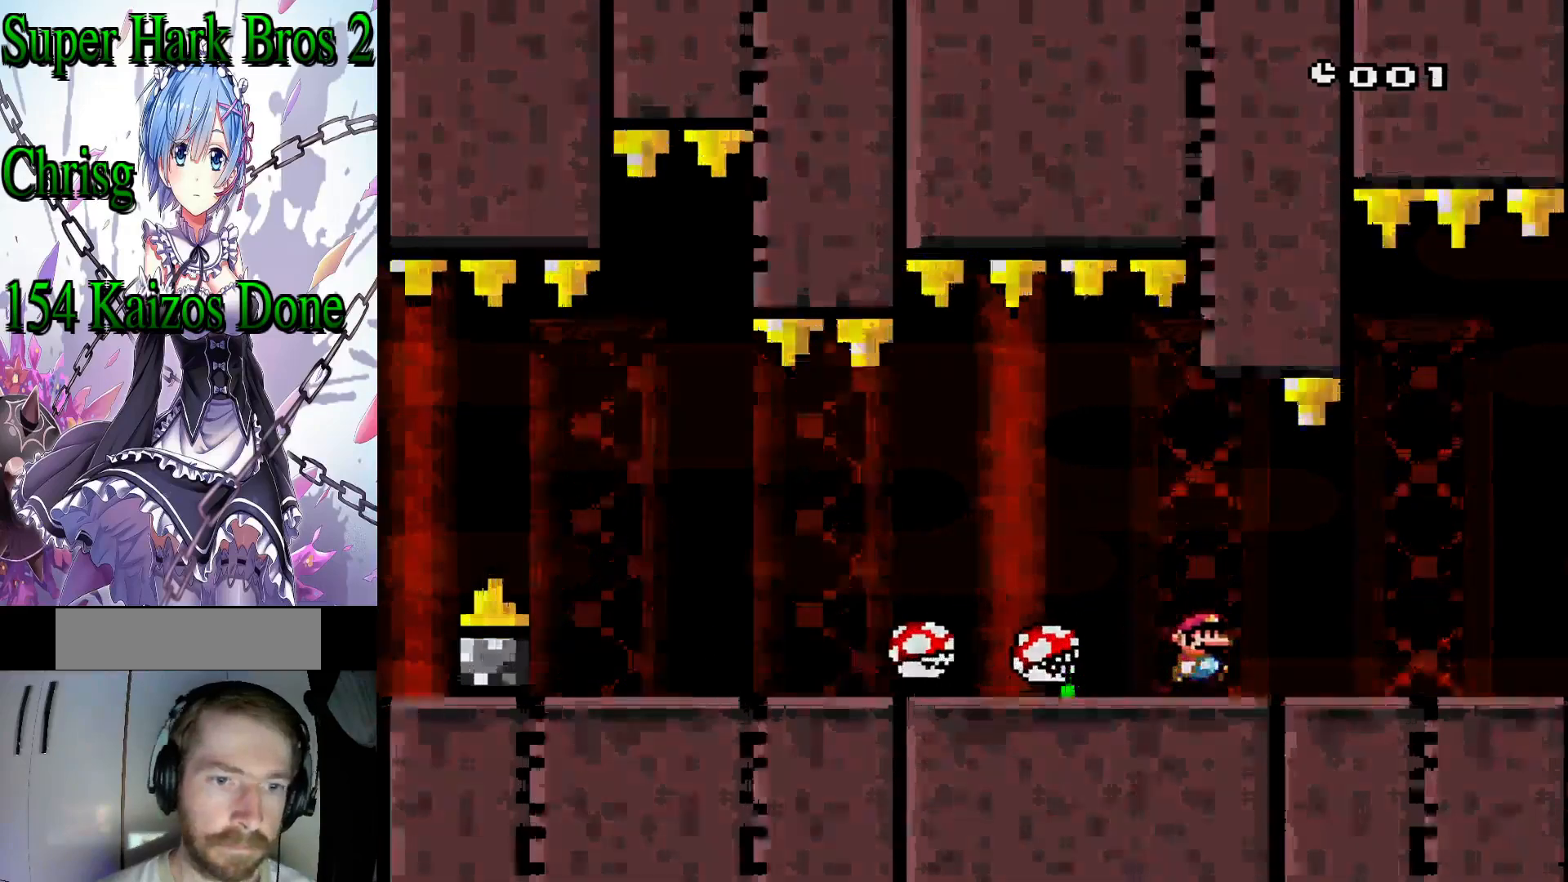
{"buttons": ["X"], "events": [[417, "DPAD_RIGHT", "up"]]}
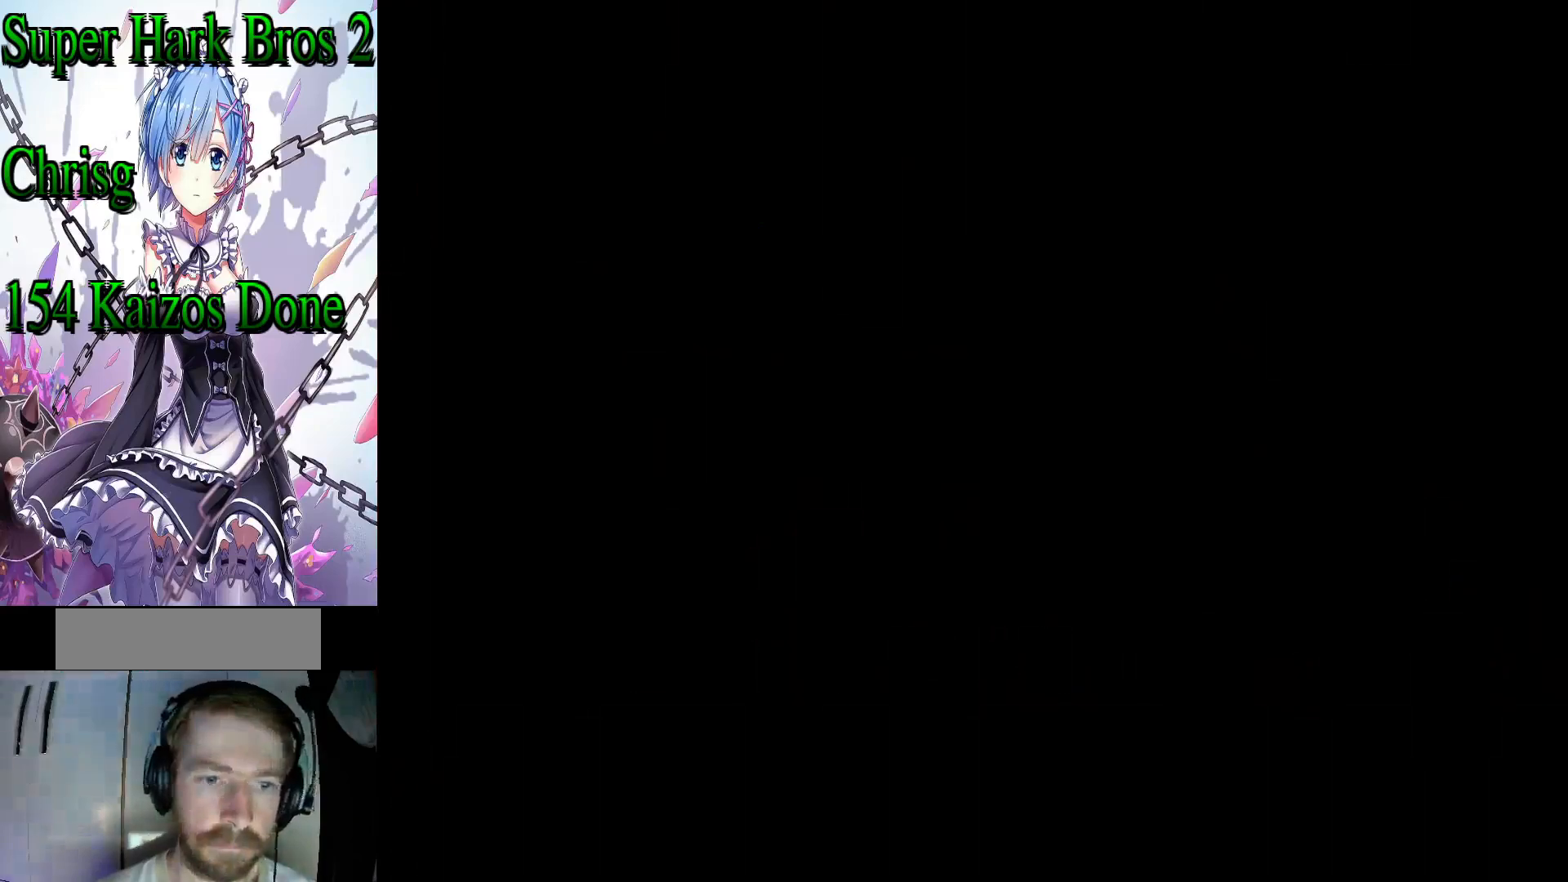
{"buttons": [], "events": [[183, "X", "up"]]}